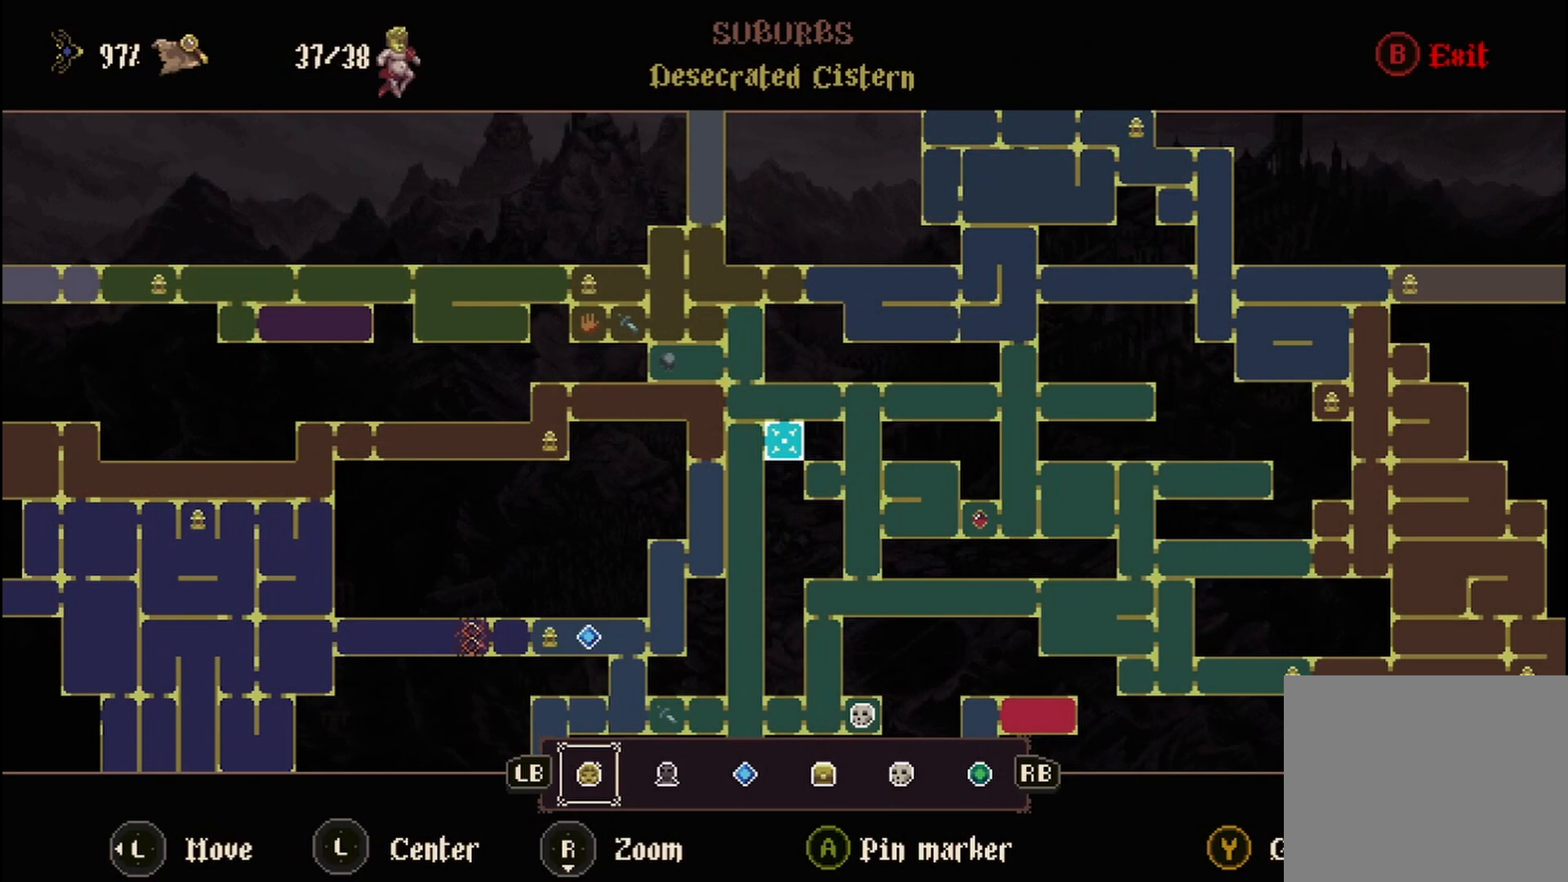
Gameplay with a controller (Xbox layout); each line is a JSON object with the inputs held at the frame after it. "events" lists button and stick changes between this image and that frame as [ms after this image, input, new state], when the widget could be followed in between.
{"buttons": ["R2"], "left_stick": "center", "right_stick": "center", "events": []}
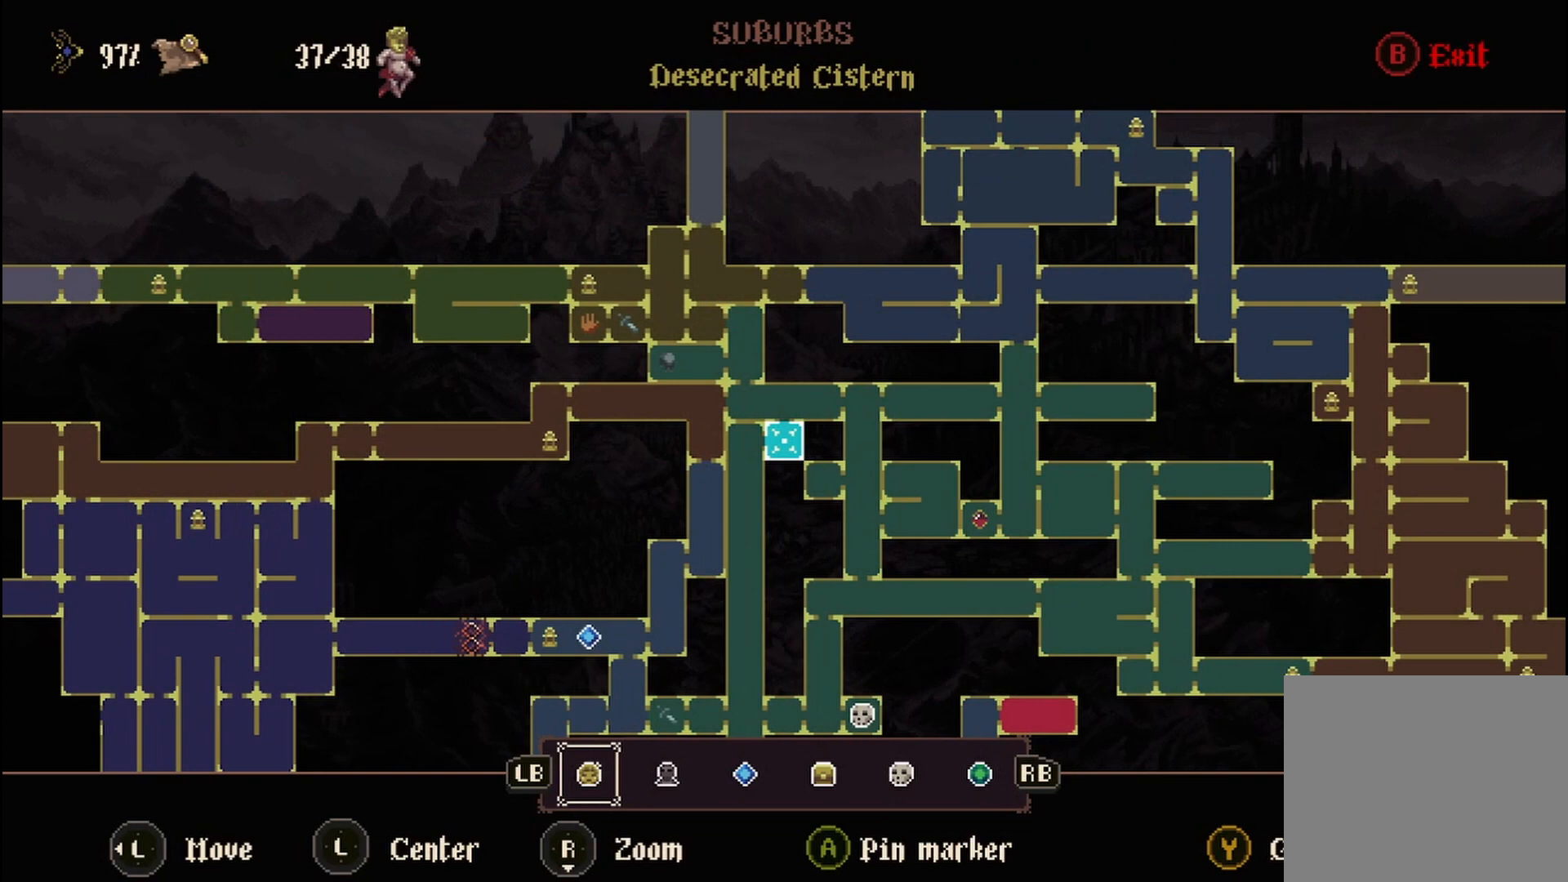
{"buttons": ["R2"], "left_stick": "center", "right_stick": "center", "events": []}
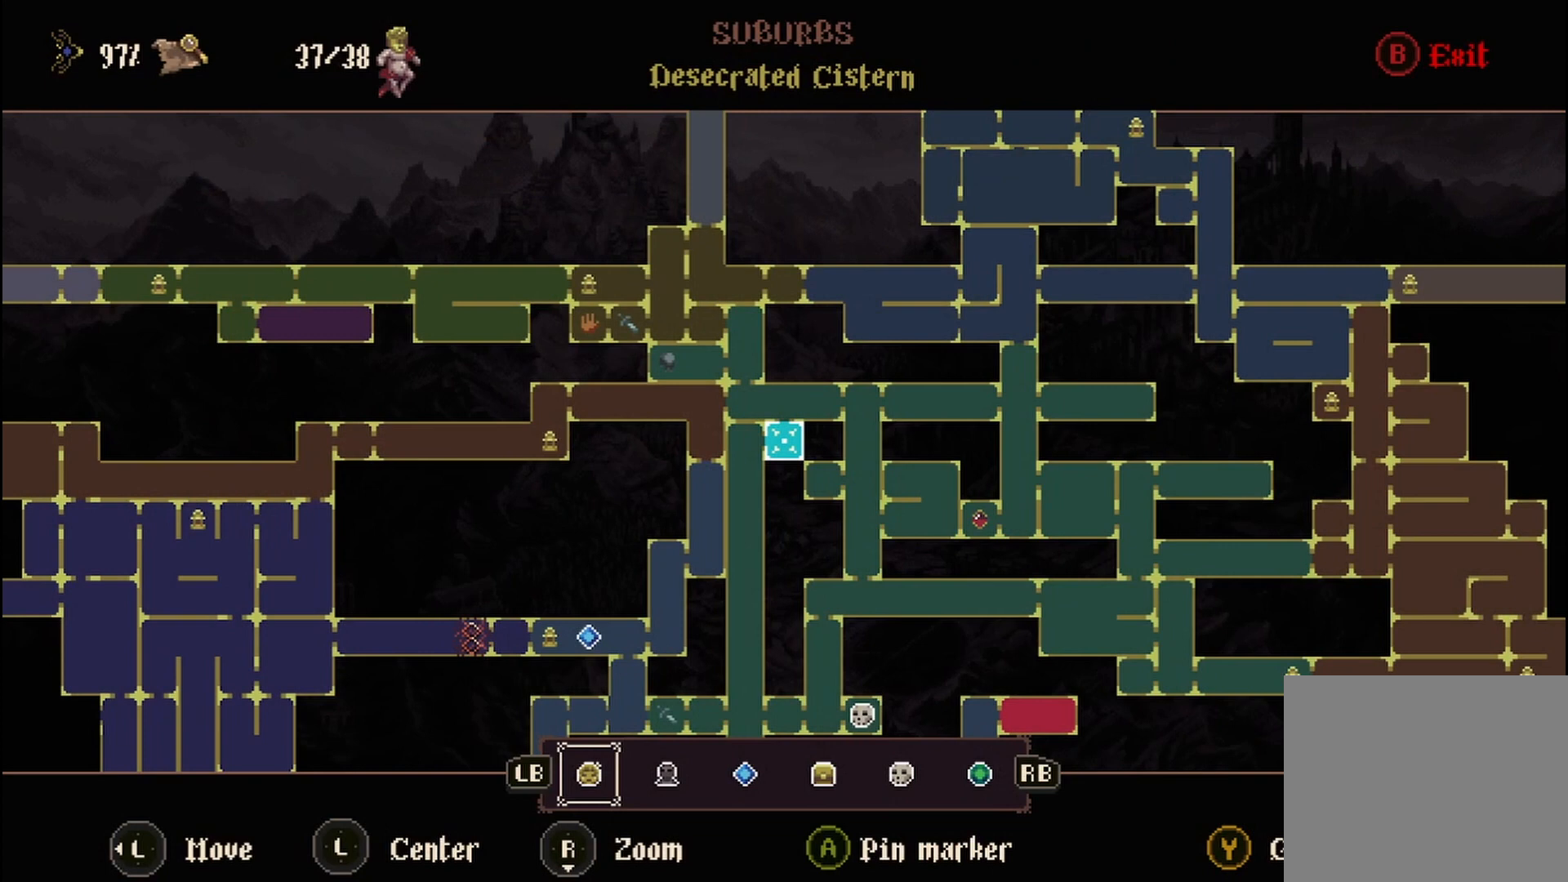
{"buttons": [], "left_stick": "center", "right_stick": "center", "events": [[42, "B", "down"], [83, "R2", "up"], [208, "B", "up"]]}
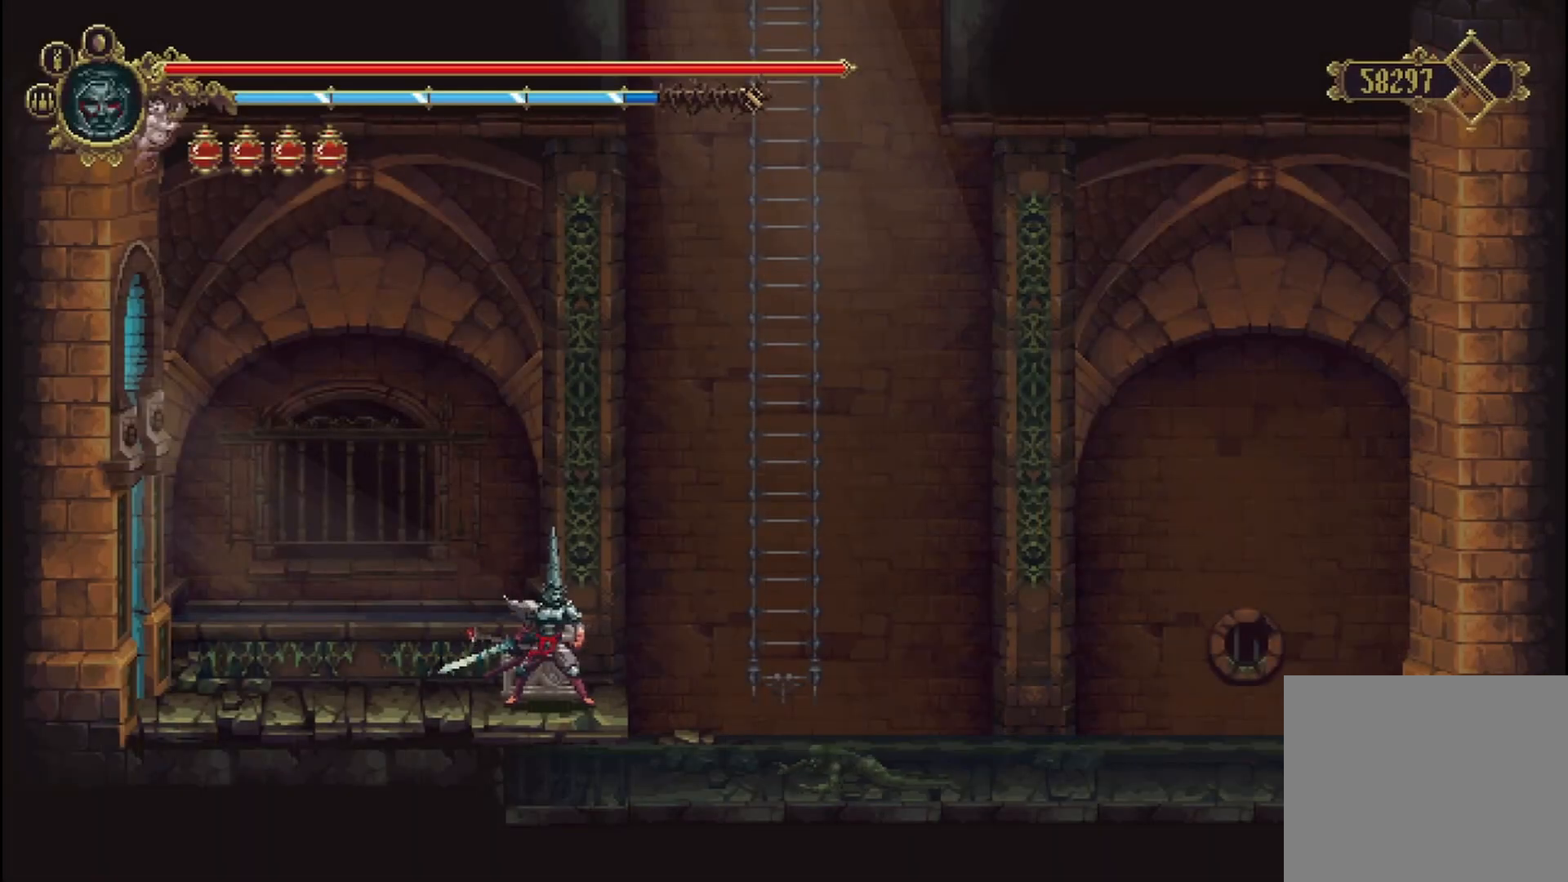
{"buttons": [], "left_stick": "left", "right_stick": "center", "events": [[42, "left_stick", "left"]]}
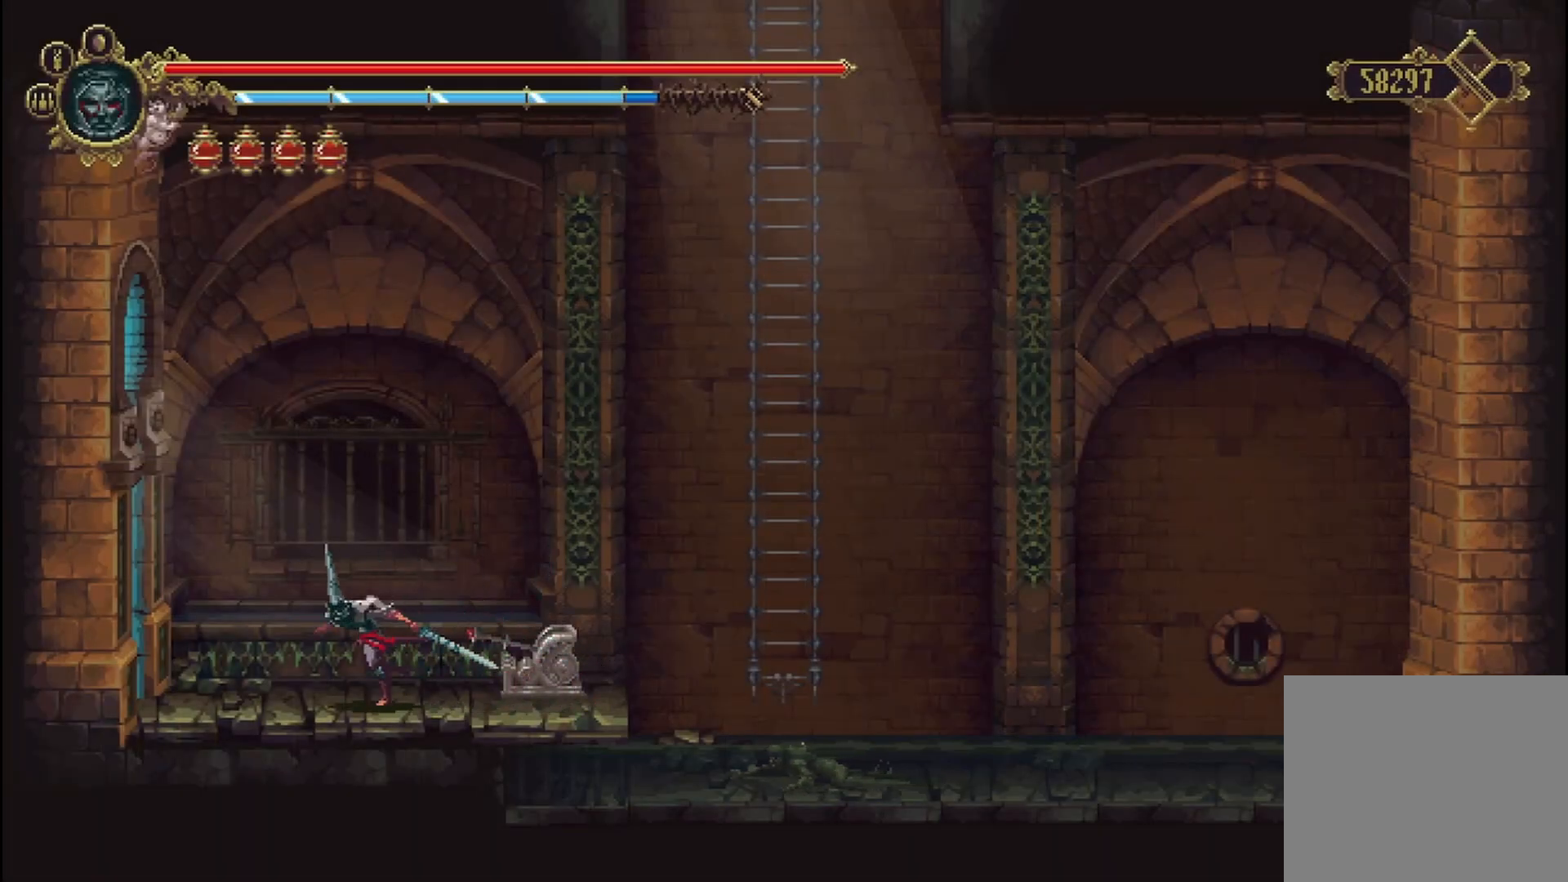
{"buttons": [], "left_stick": "left", "right_stick": "center", "events": [[125, "A", "down"], [292, "A", "up"]]}
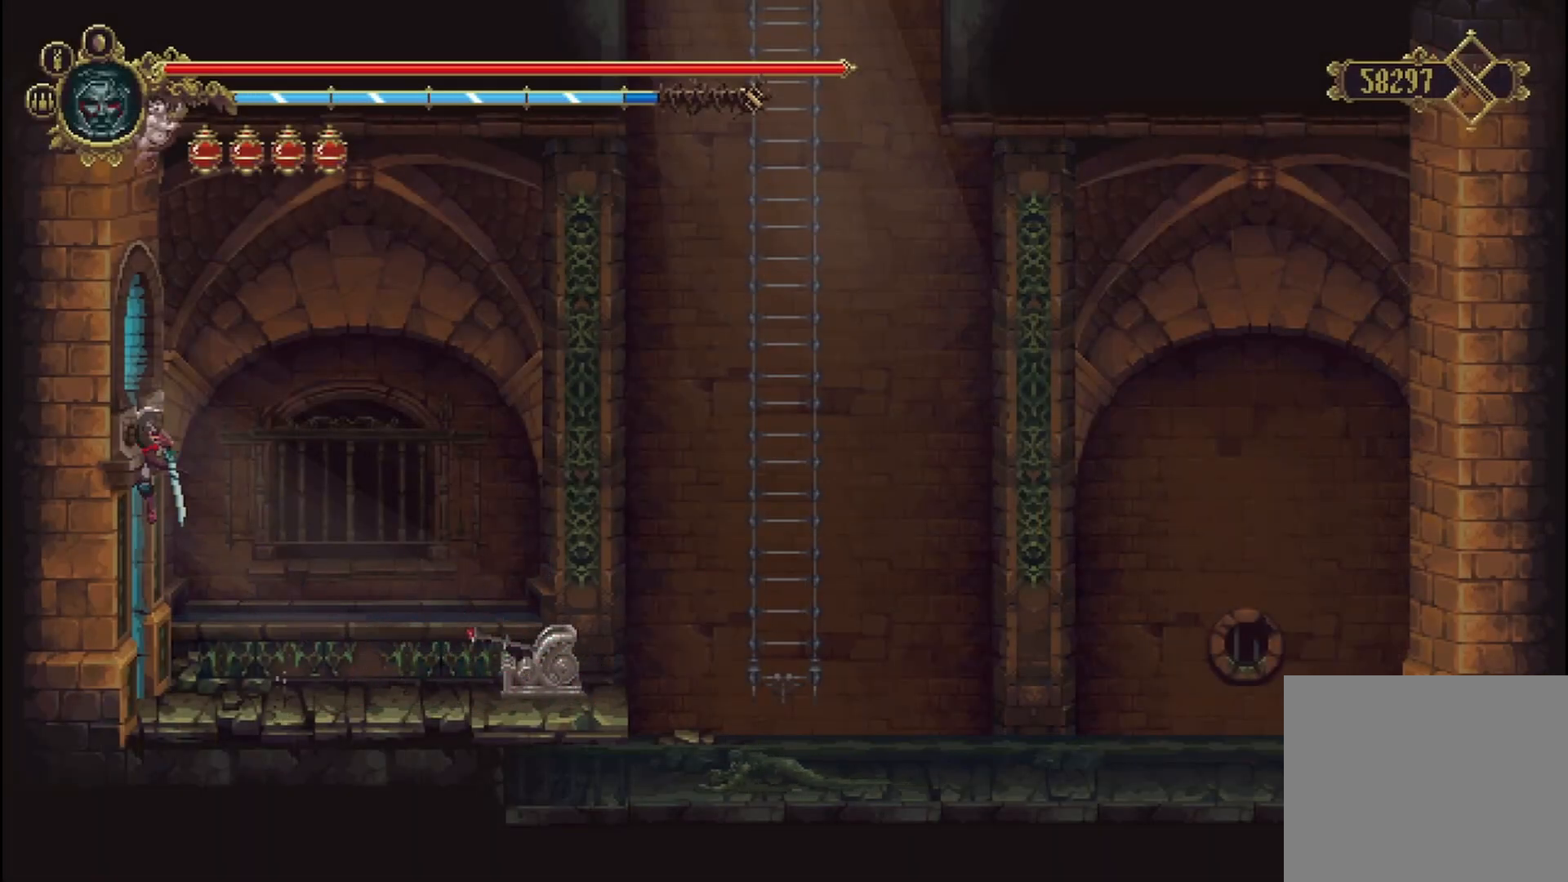
{"buttons": [], "left_stick": "left", "right_stick": "center", "events": []}
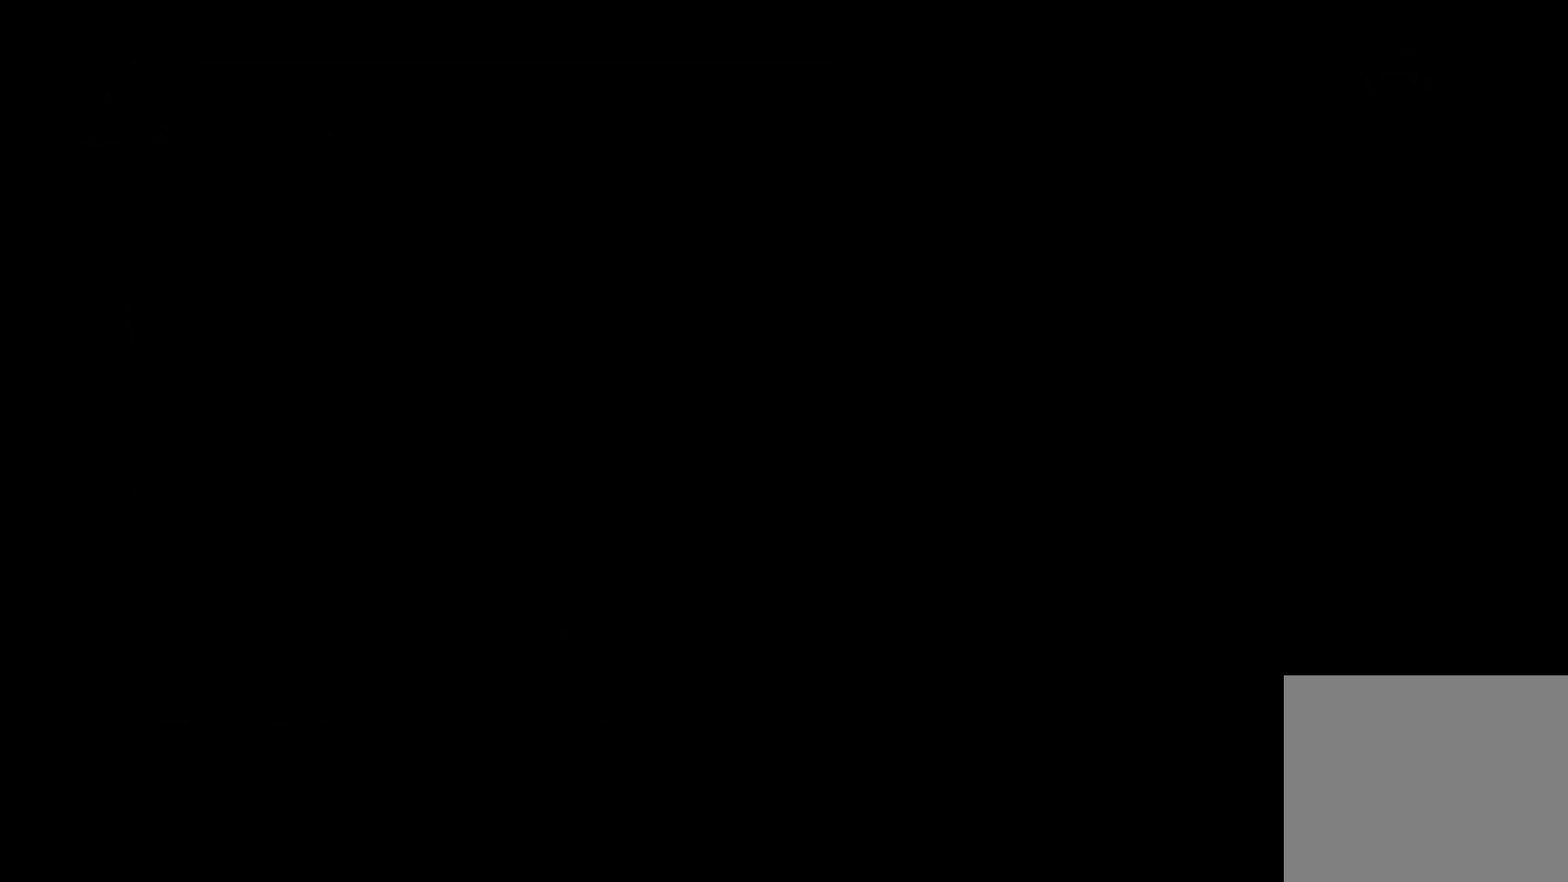
{"buttons": [], "left_stick": "center", "right_stick": "center", "events": [[83, "left_stick", "center"]]}
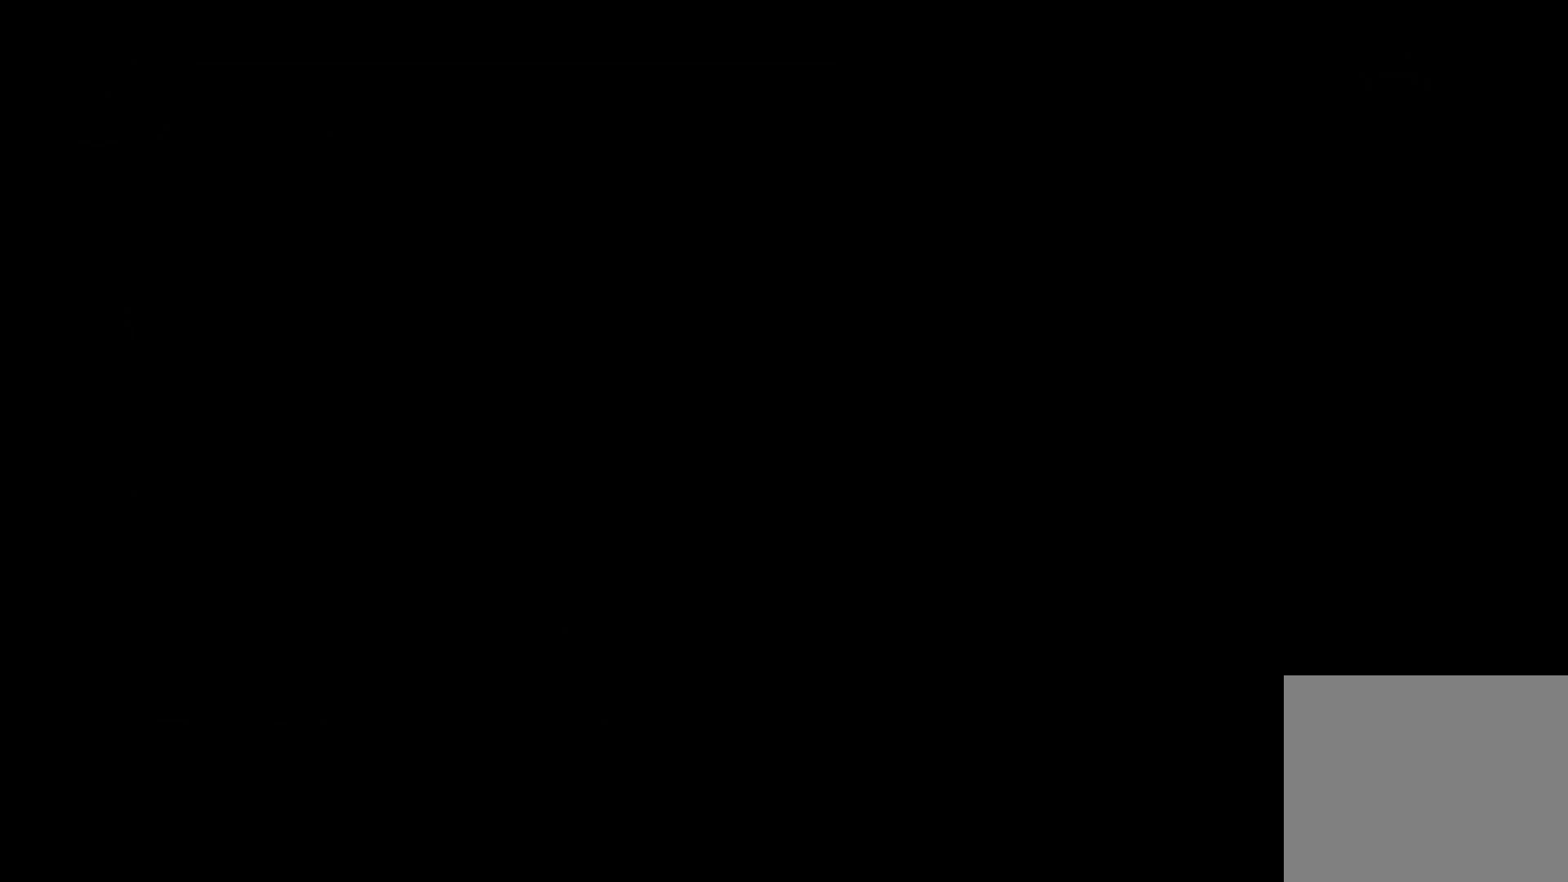
{"buttons": [], "left_stick": "center", "right_stick": "center", "events": []}
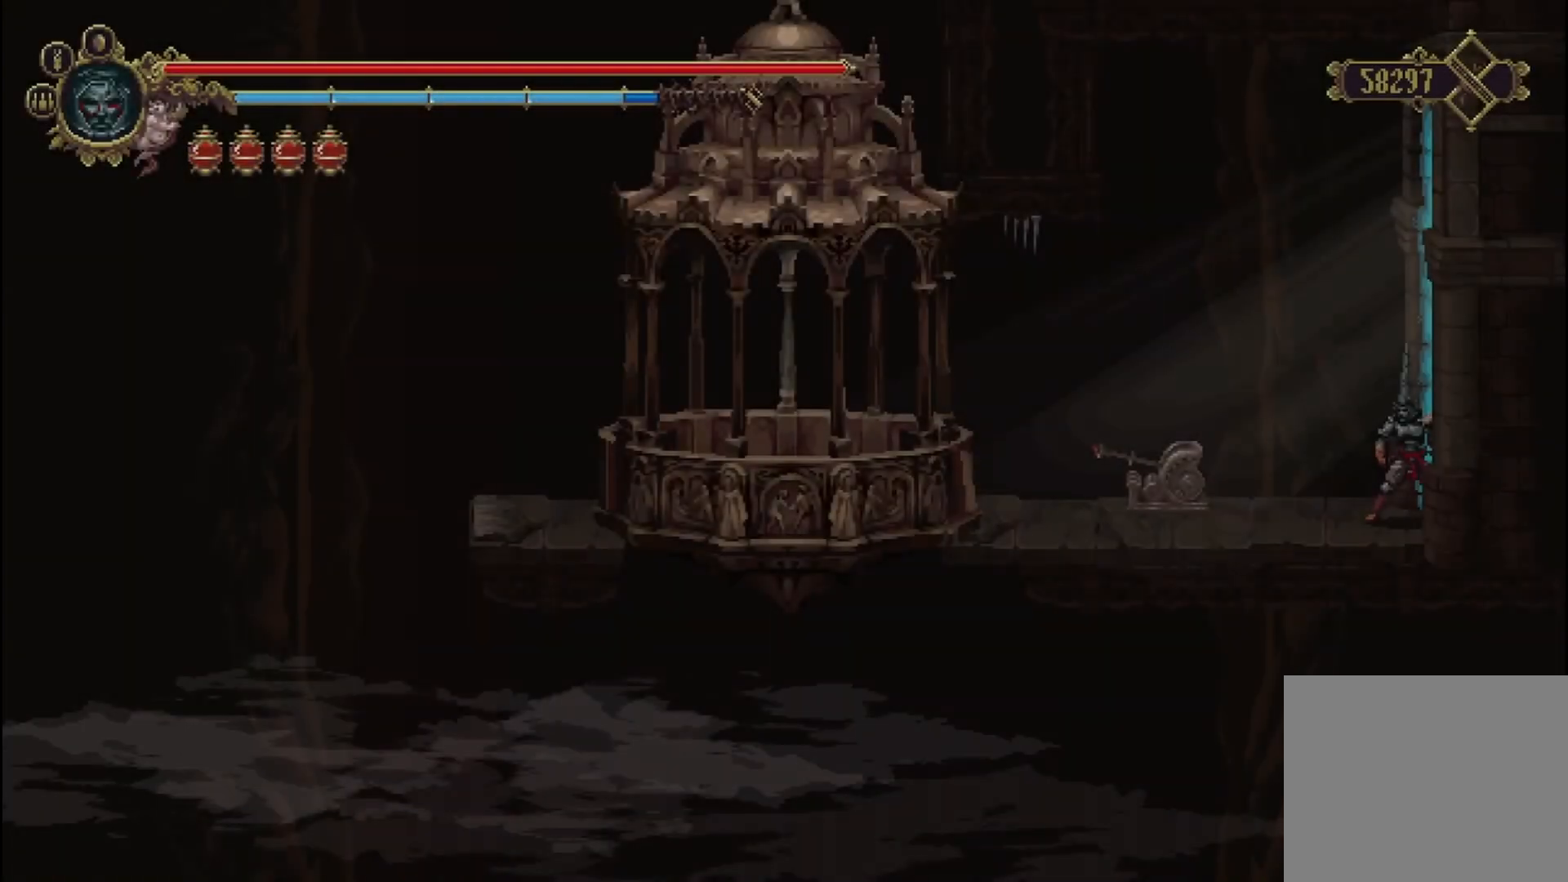
{"buttons": [], "left_stick": "center", "right_stick": "center", "events": [[292, "SELECT", "down"], [417, "SELECT", "up"]]}
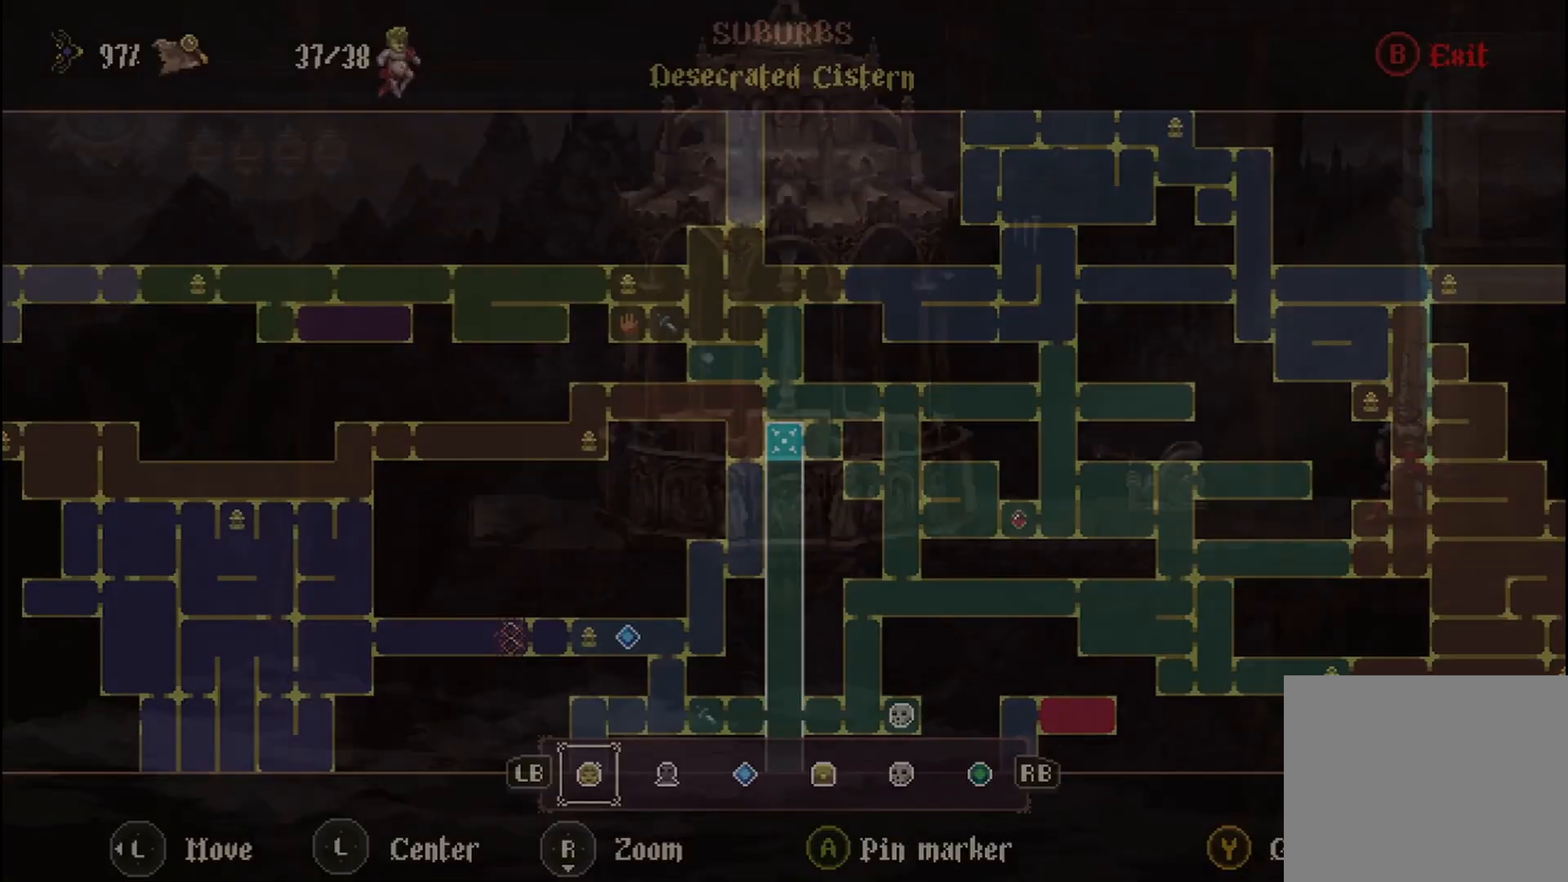
{"buttons": [], "left_stick": "center", "right_stick": "center", "events": []}
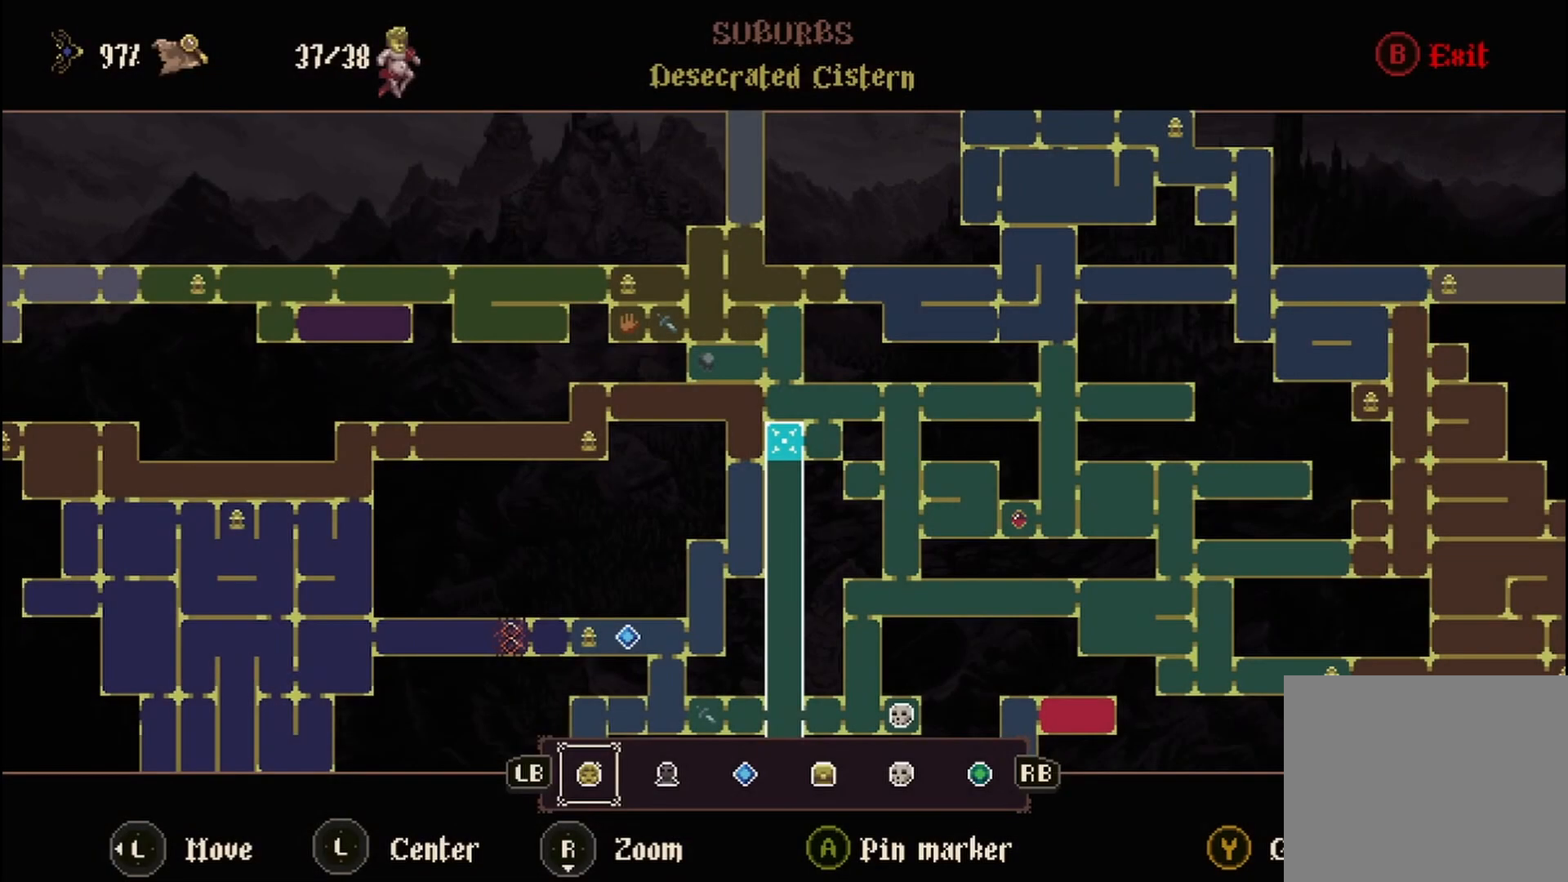
{"buttons": [], "left_stick": "left", "right_stick": "center", "events": [[167, "B", "down"], [375, "B", "up"], [375, "left_stick", "left"]]}
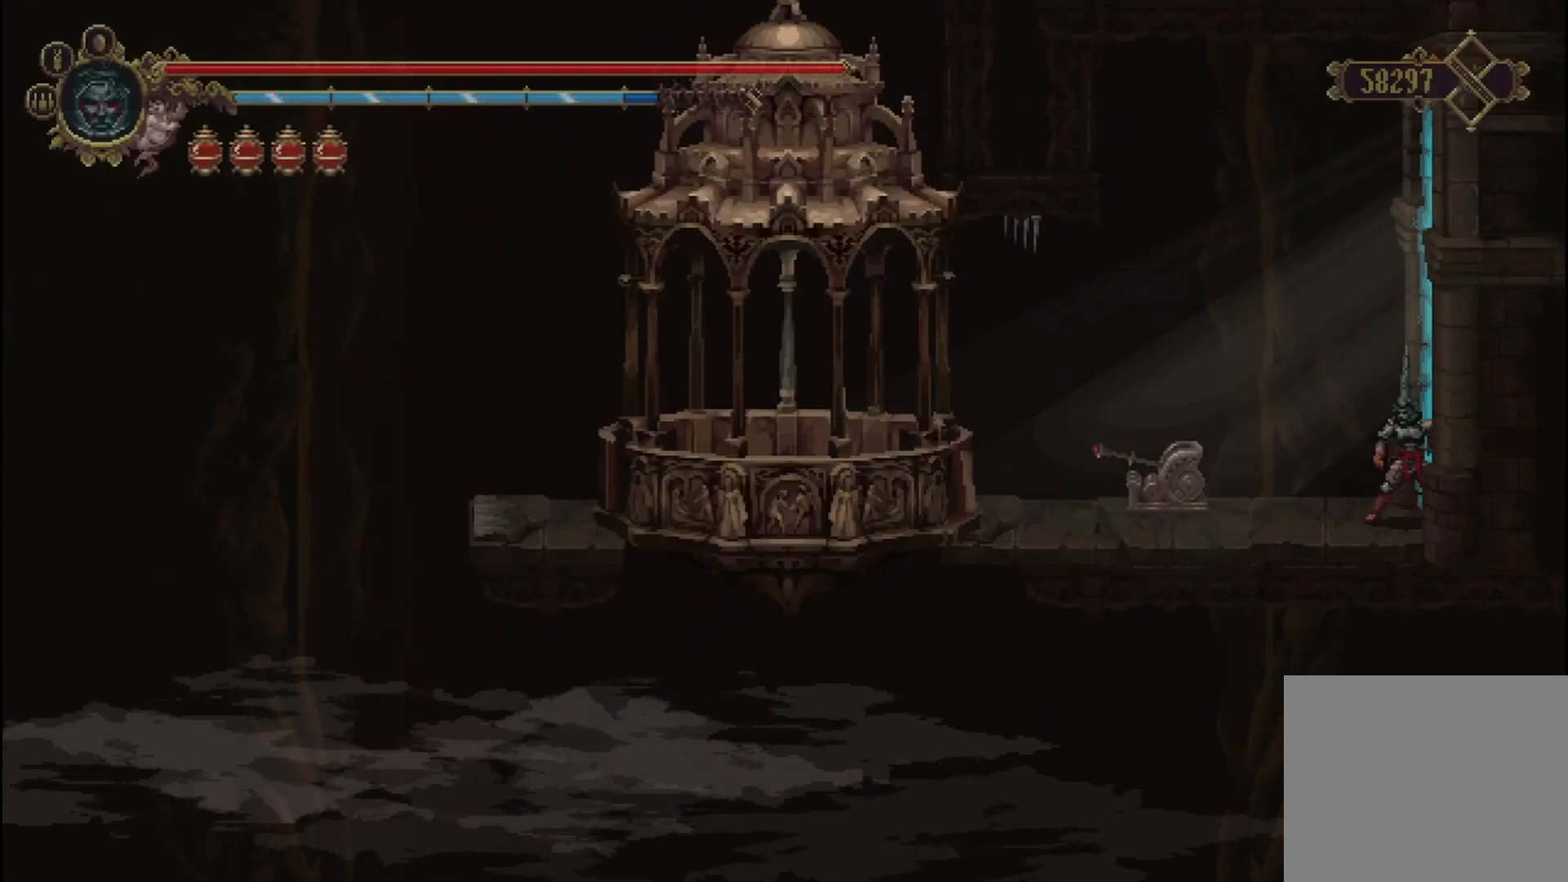
{"buttons": [], "left_stick": "center", "right_stick": "center", "events": [[292, "left_stick", "center"], [375, "START", "down"], [500, "START", "up"]]}
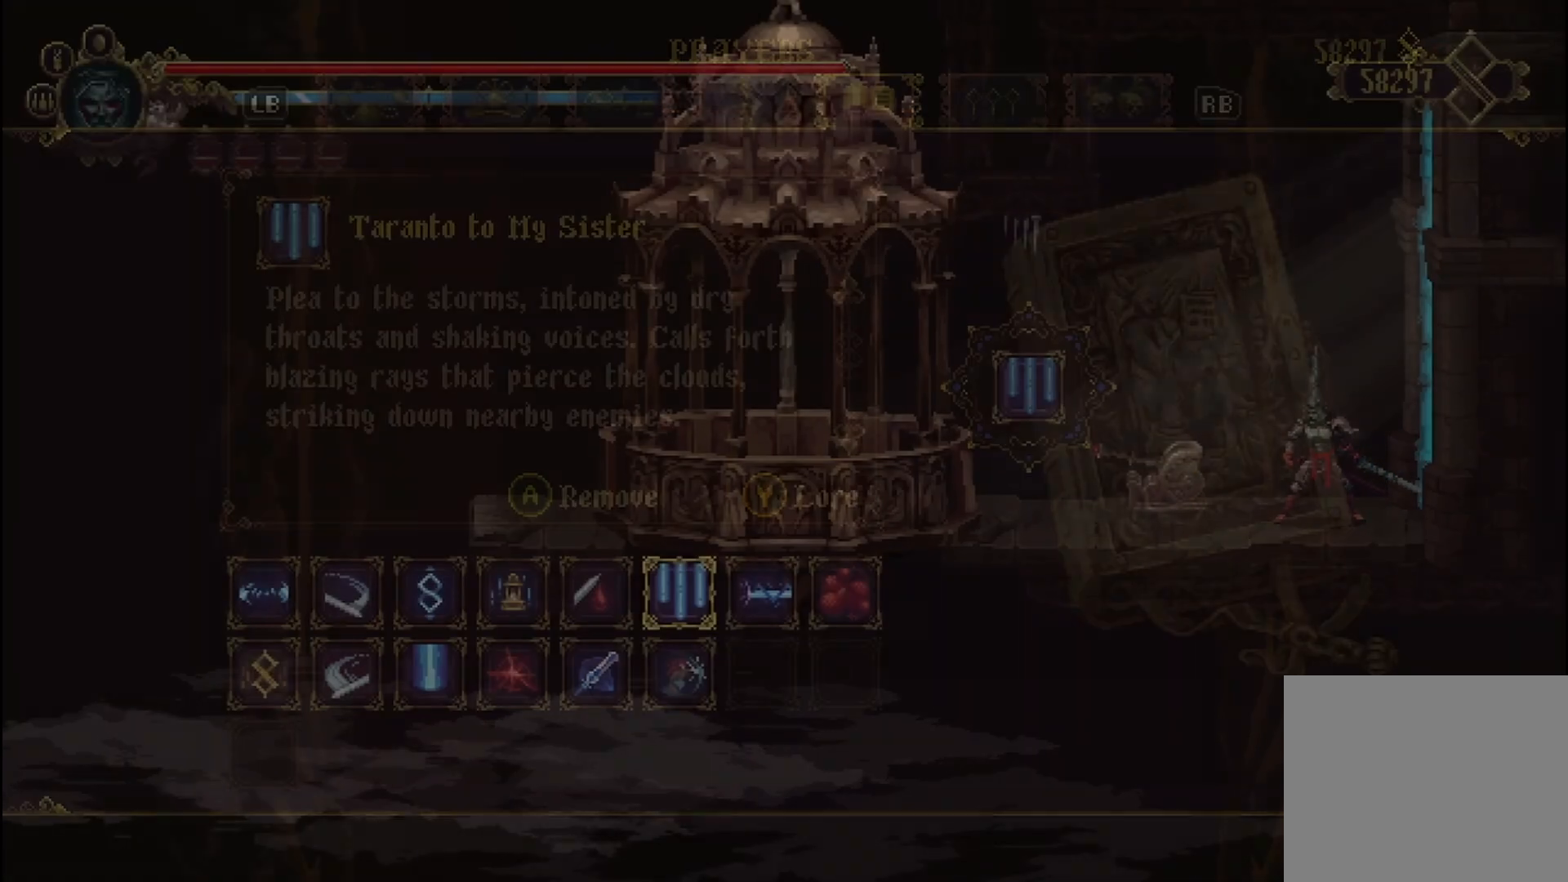
{"buttons": [], "left_stick": "center", "right_stick": "center", "events": []}
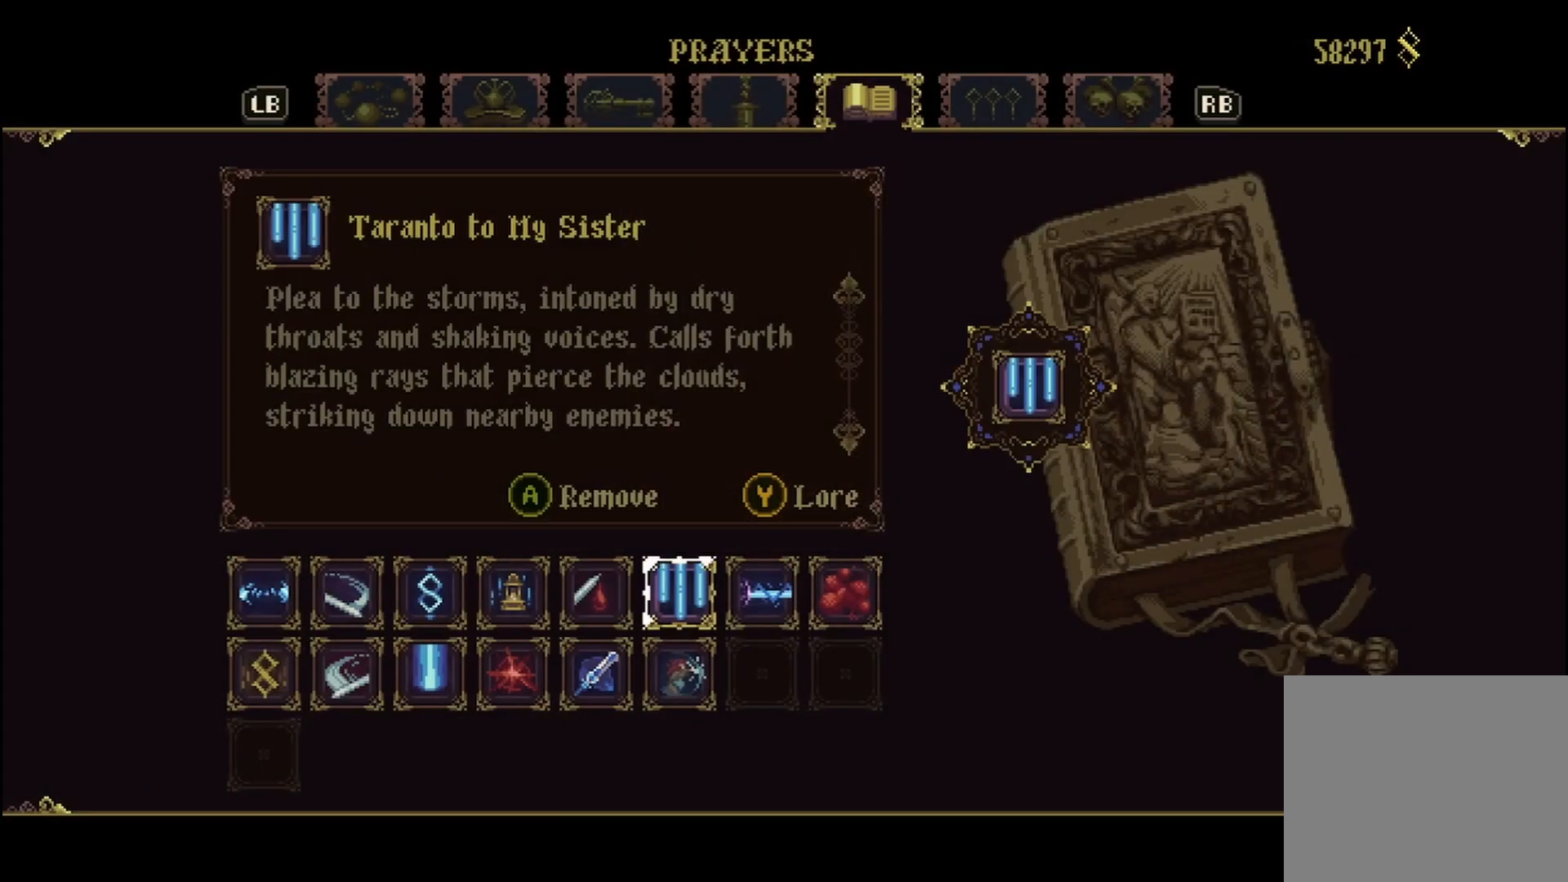
{"buttons": [], "left_stick": "left", "right_stick": "center", "events": [[208, "B", "down"], [375, "B", "up"], [375, "left_stick", "left"]]}
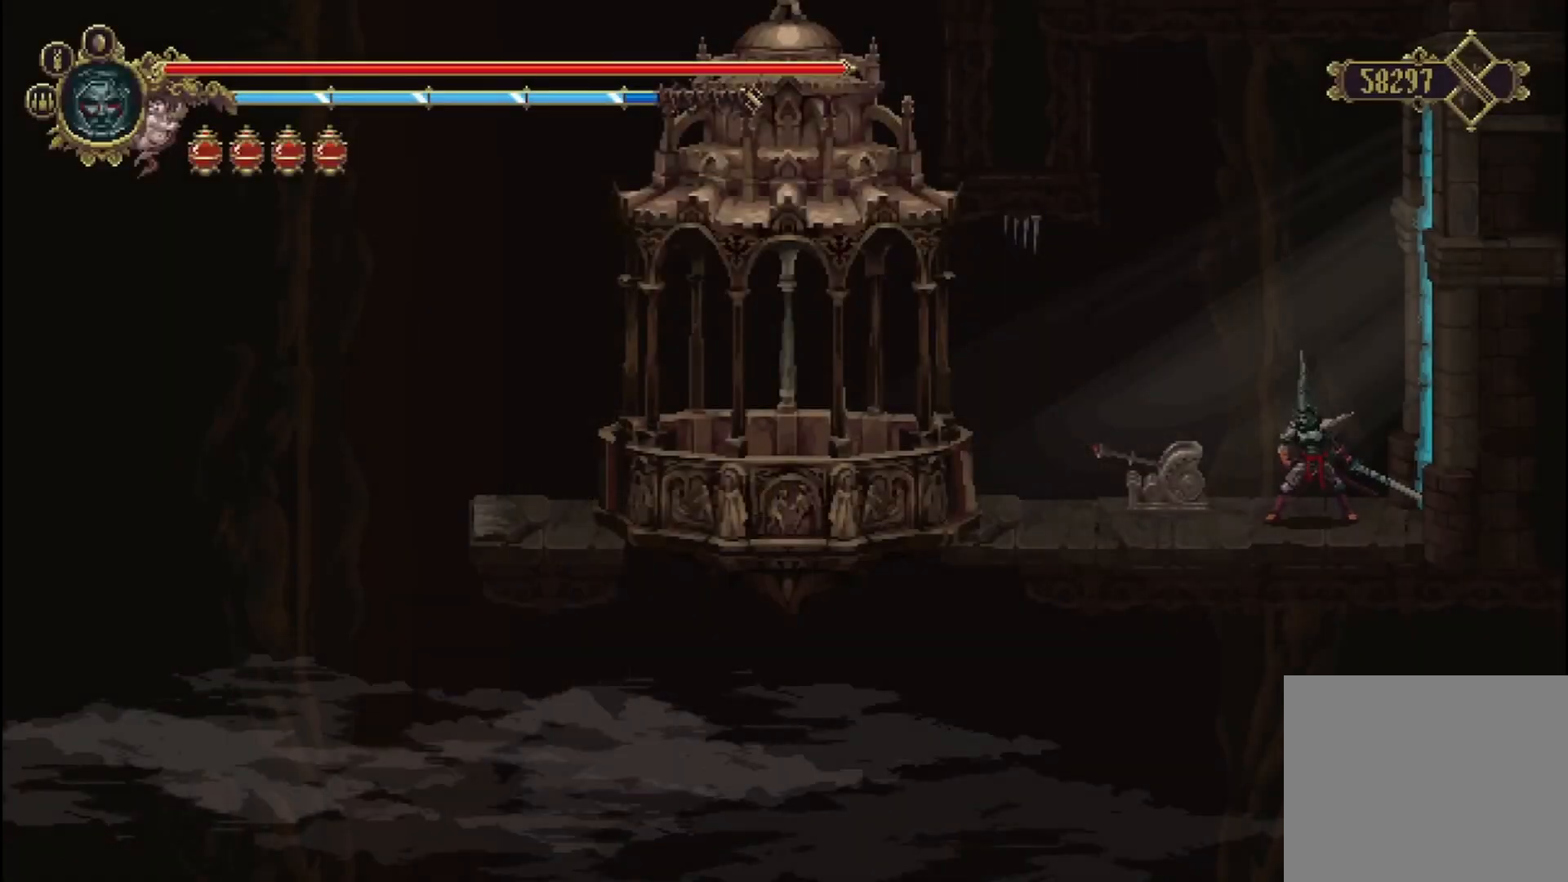
{"buttons": [], "left_stick": "left", "right_stick": "center", "events": []}
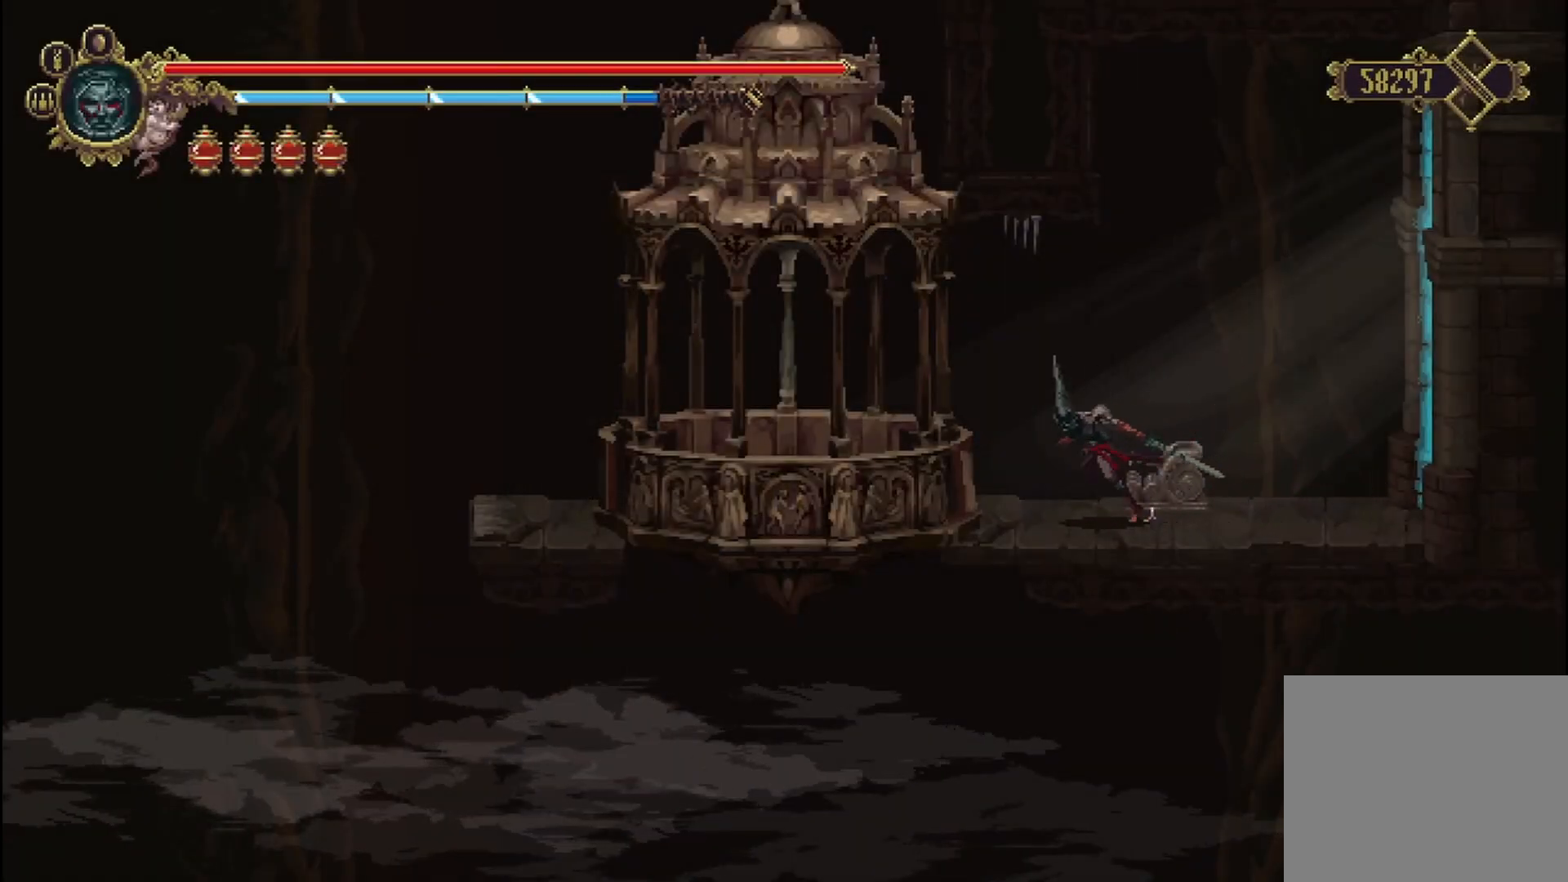
{"buttons": [], "left_stick": "left", "right_stick": "center", "events": []}
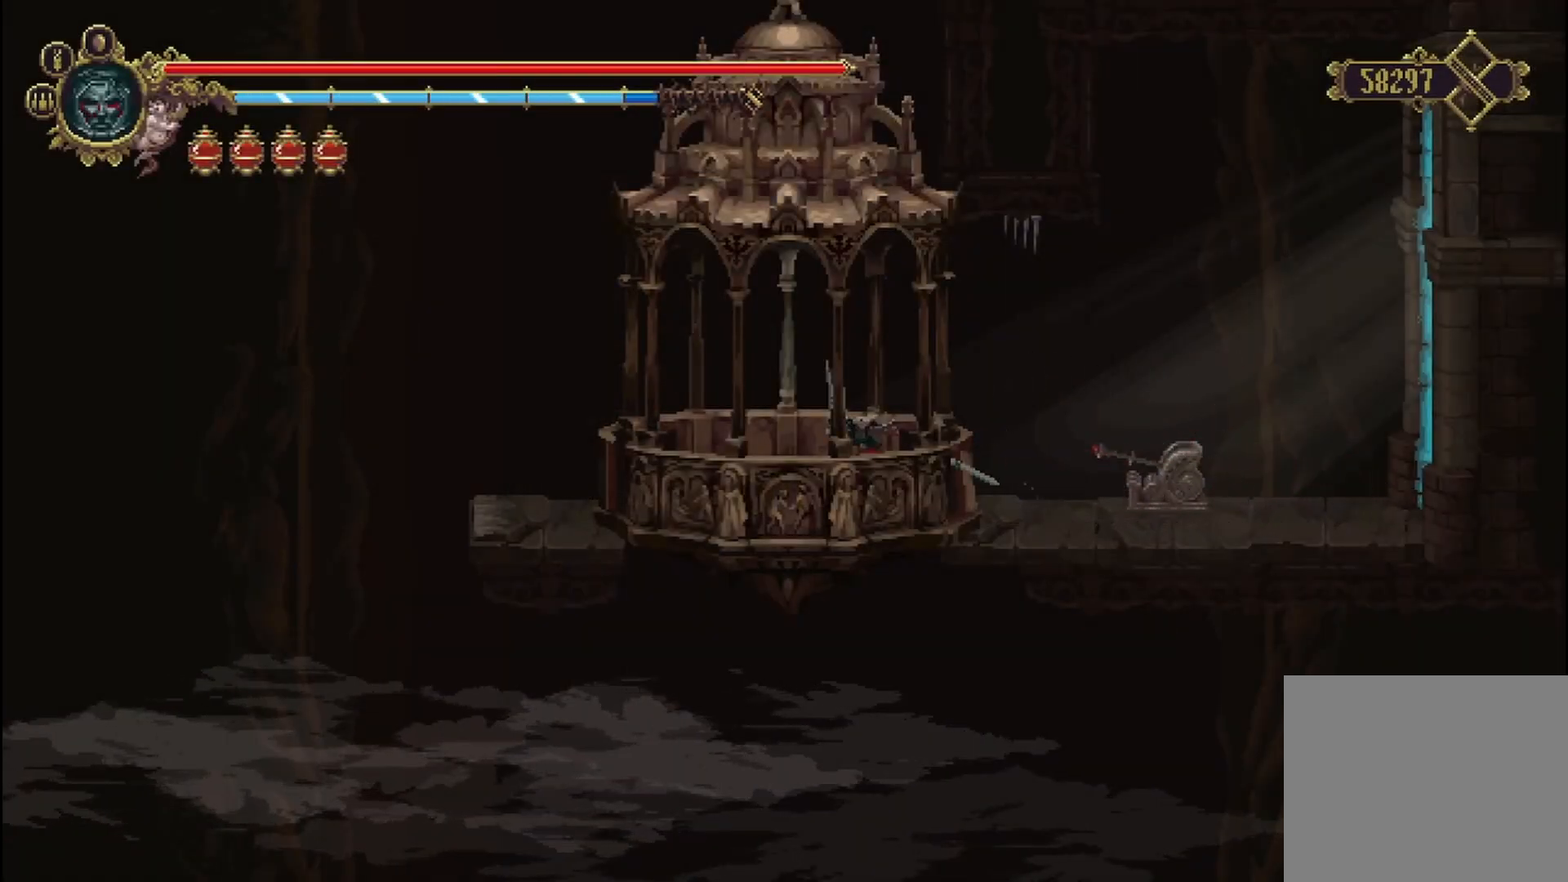
{"buttons": [], "left_stick": "left", "right_stick": "center", "events": []}
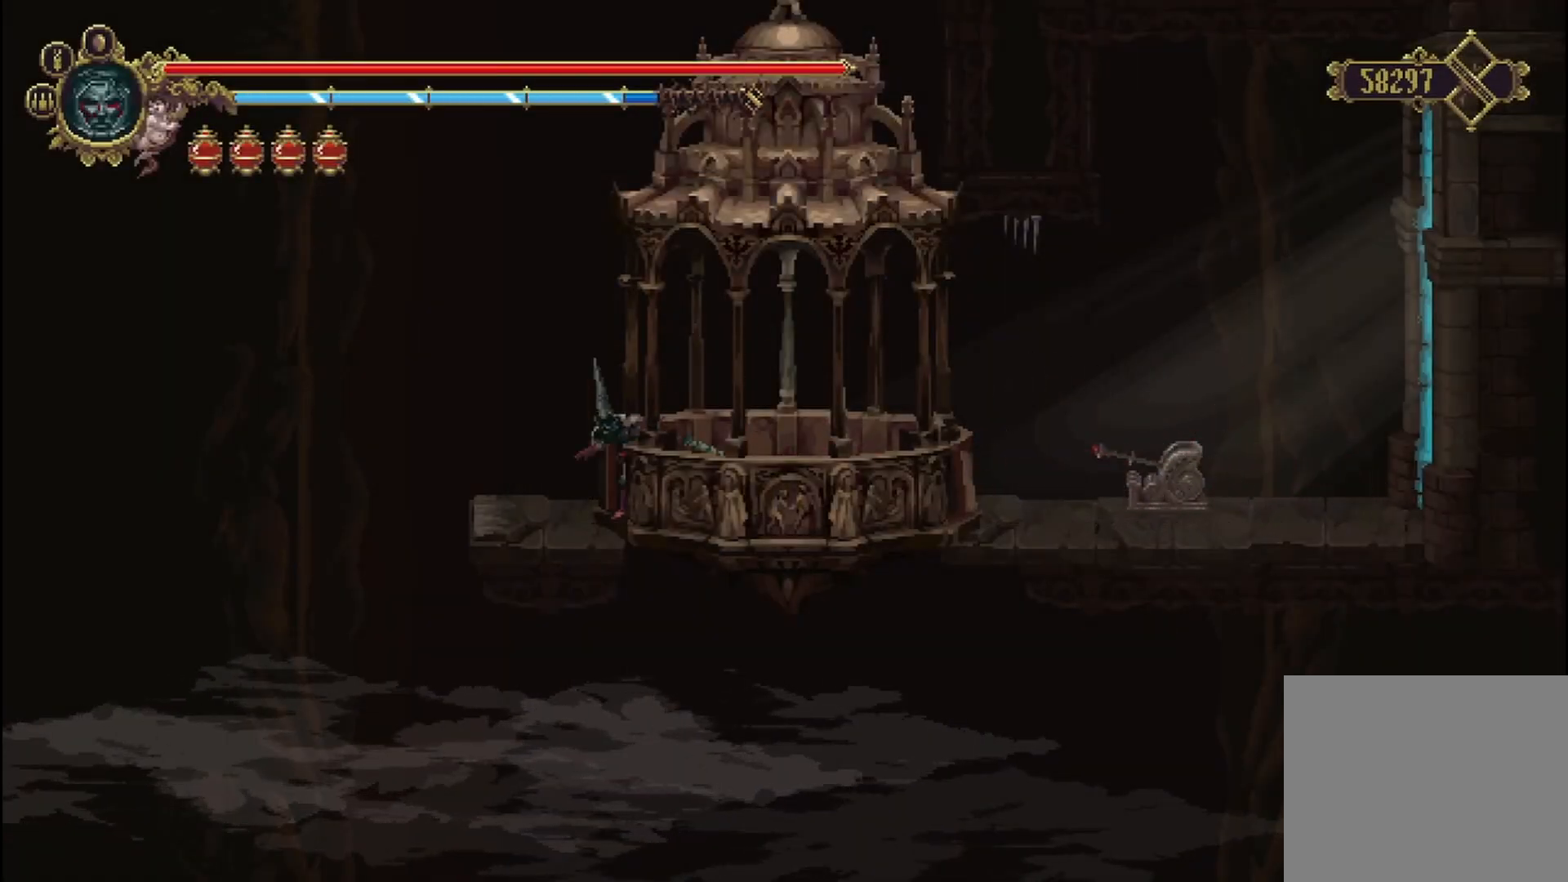
{"buttons": [], "left_stick": "left", "right_stick": "center", "events": [[125, "left_stick", "center"], [292, "left_stick", "left"]]}
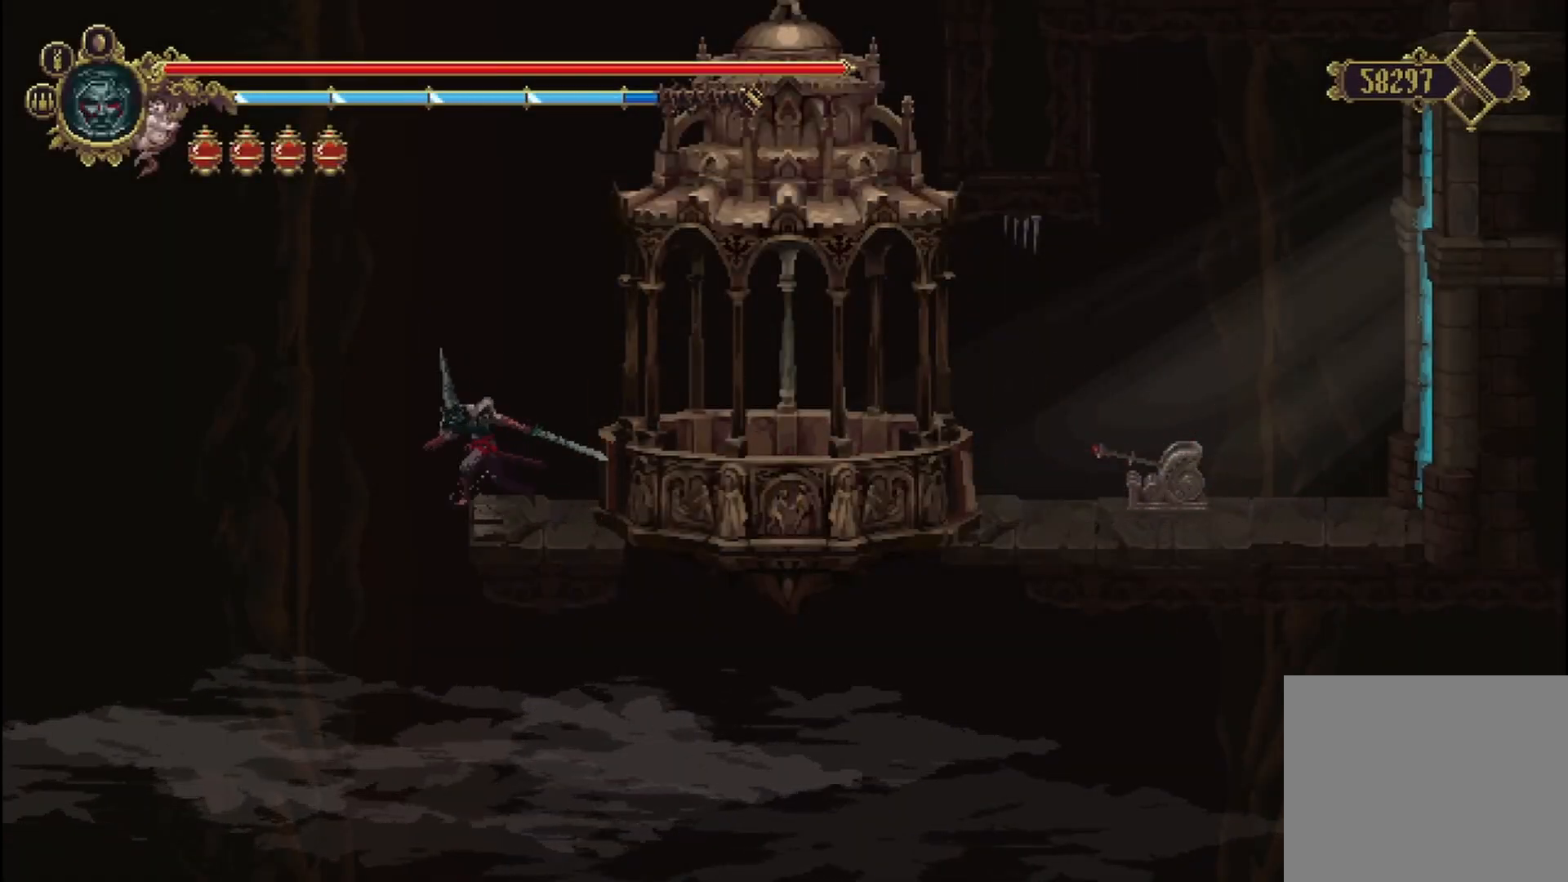
{"buttons": [], "left_stick": "right", "right_stick": "center", "events": [[208, "left_stick", "right"]]}
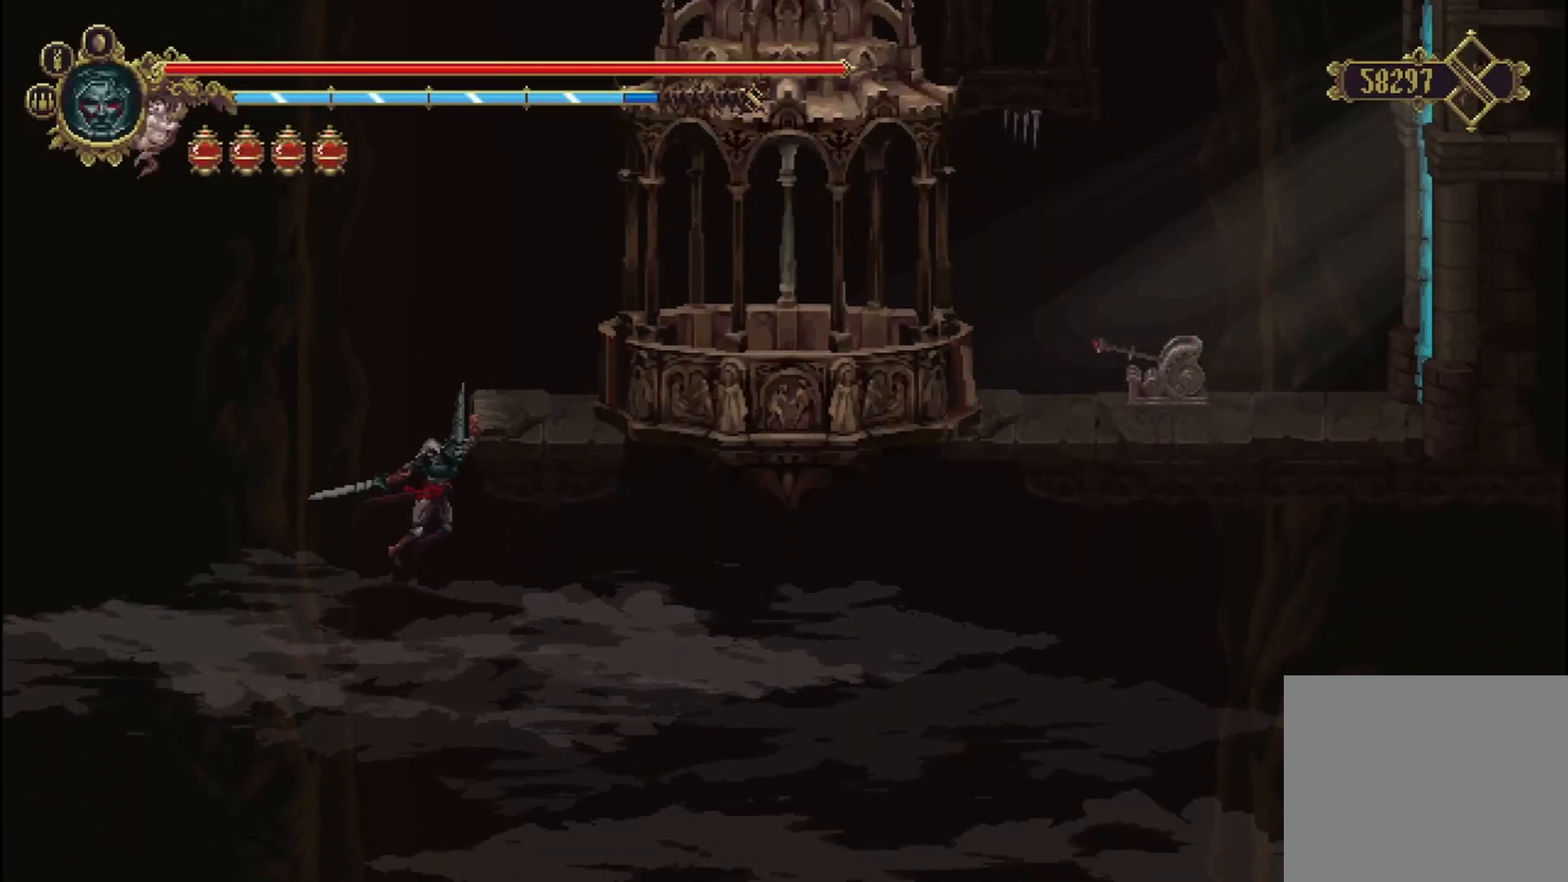
{"buttons": [], "left_stick": "right", "right_stick": "center", "events": []}